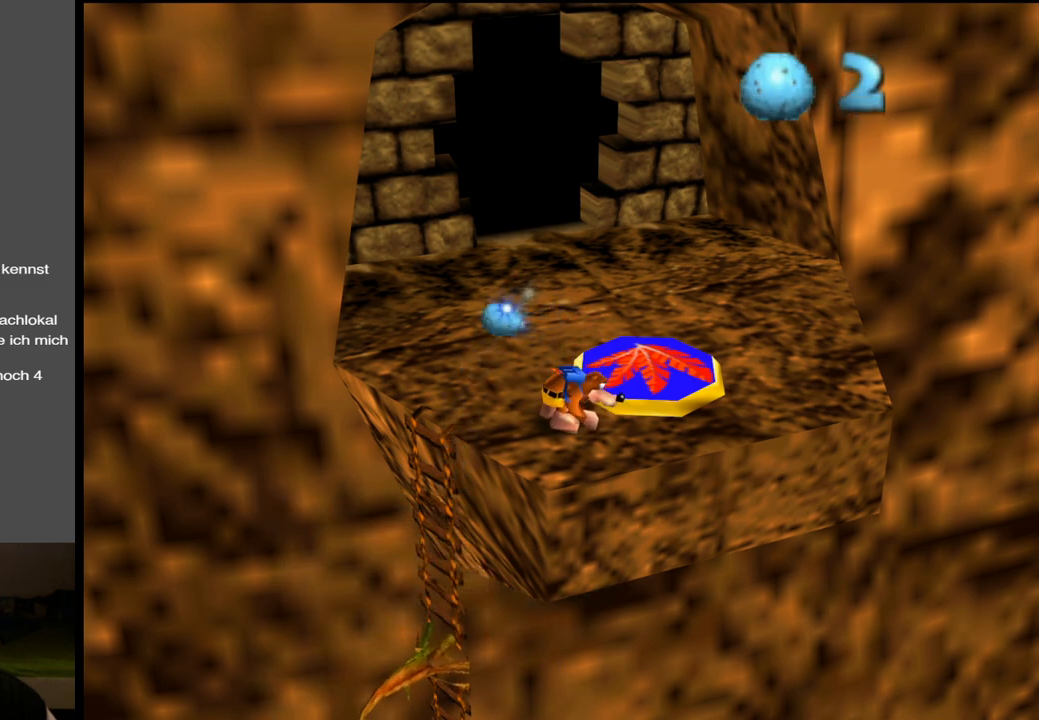
Gameplay with a controller (Xbox layout); each line is a JSON object with the inputs held at the frame after it. "events" lists button and stick changes between this image and that frame as [ms after this image, input, new state], when the widget could be followed in between. Not read: L3 R3.
{"buttons": ["L2"], "left_stick": "up-right", "right_stick": "center", "events": []}
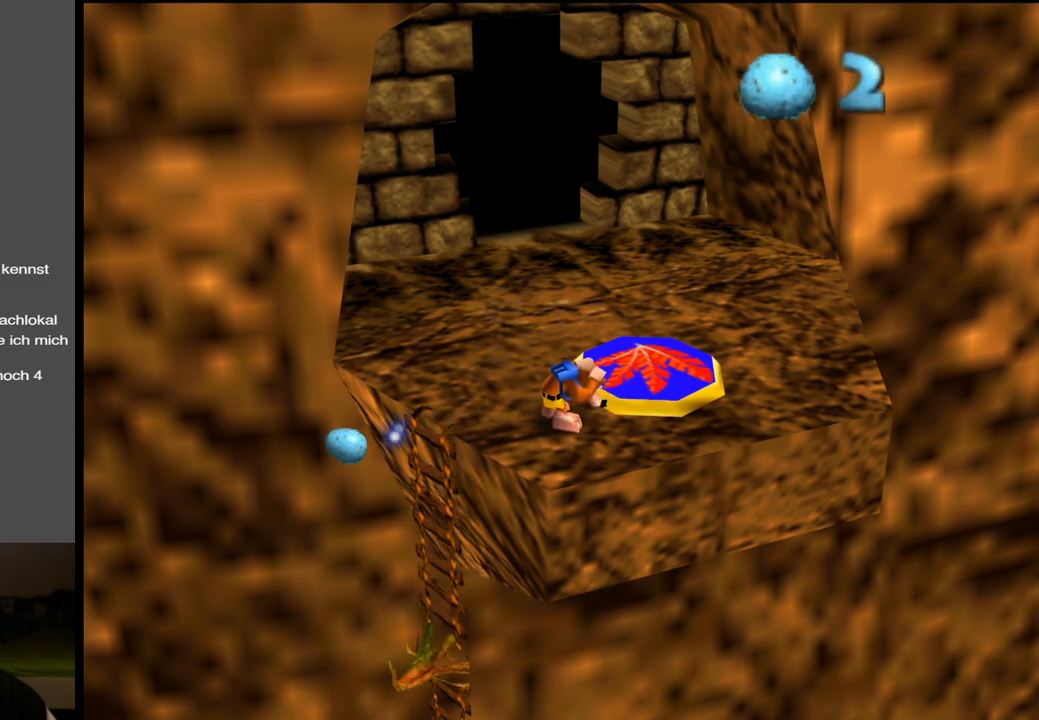
{"buttons": ["L2", "R1"], "left_stick": "up-right", "right_stick": "center", "events": [[483, "R1", "down"]]}
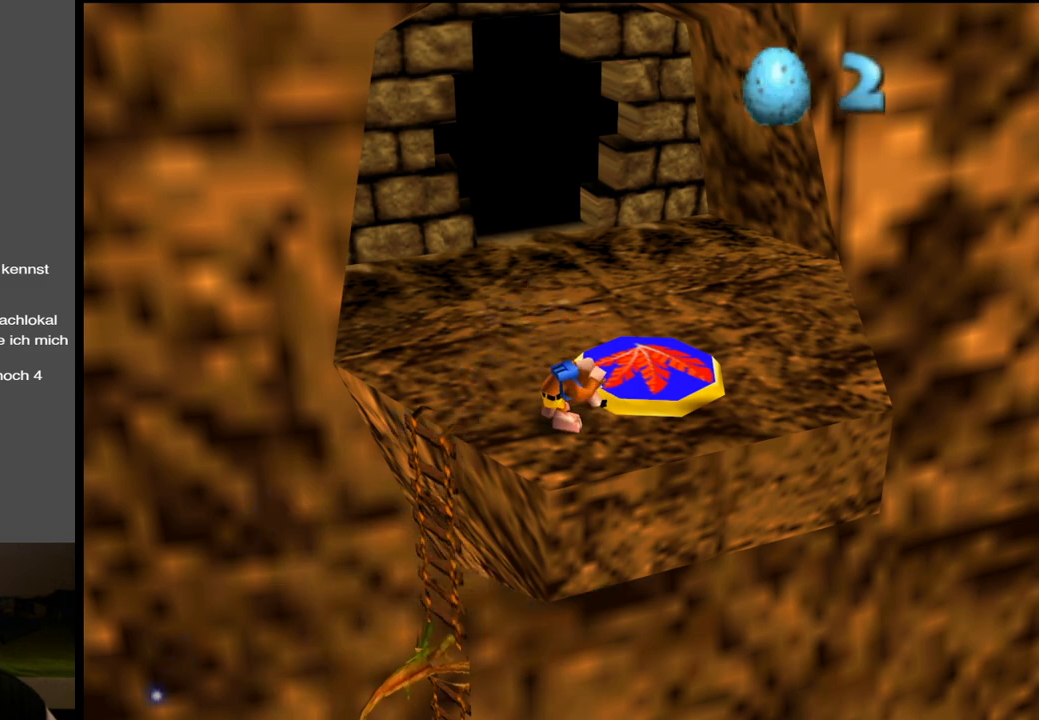
{"buttons": ["L2"], "left_stick": "up-right", "right_stick": "center", "events": [[100, "R1", "up"]]}
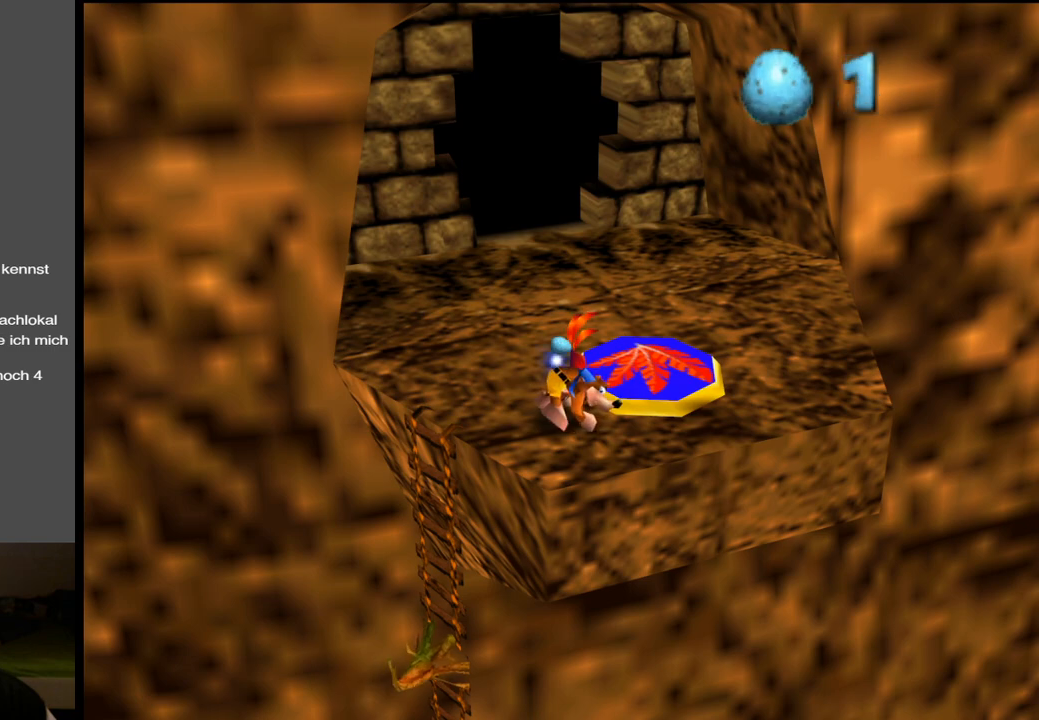
{"buttons": ["L2"], "left_stick": "up-right", "right_stick": "center", "events": []}
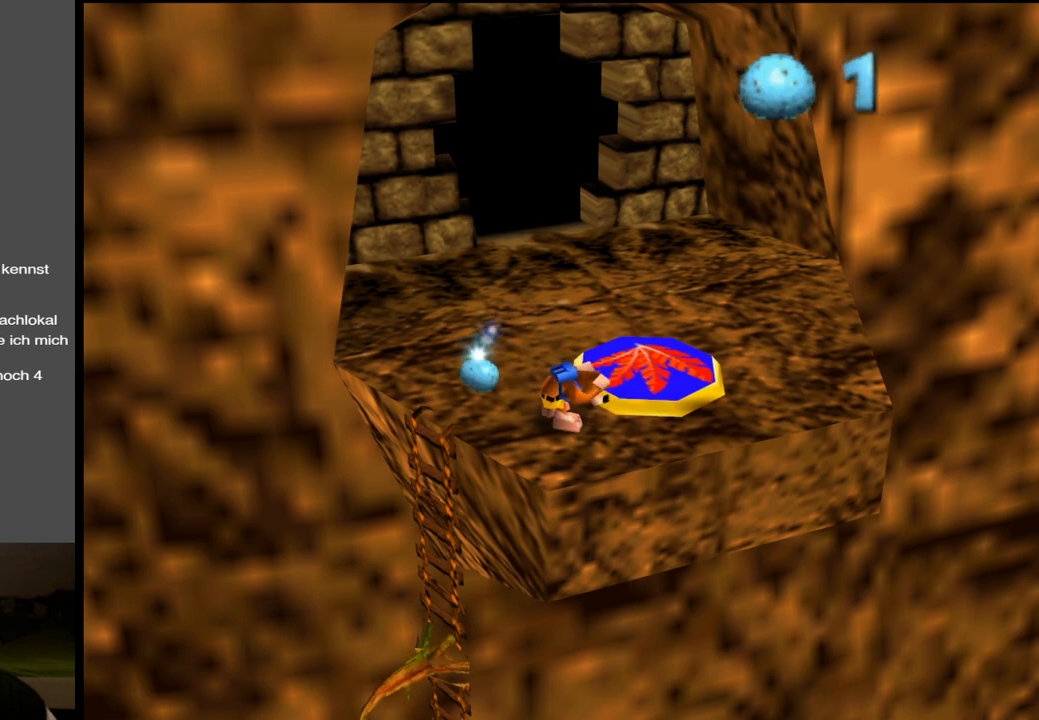
{"buttons": ["L2"], "left_stick": "up-right", "right_stick": "center", "events": []}
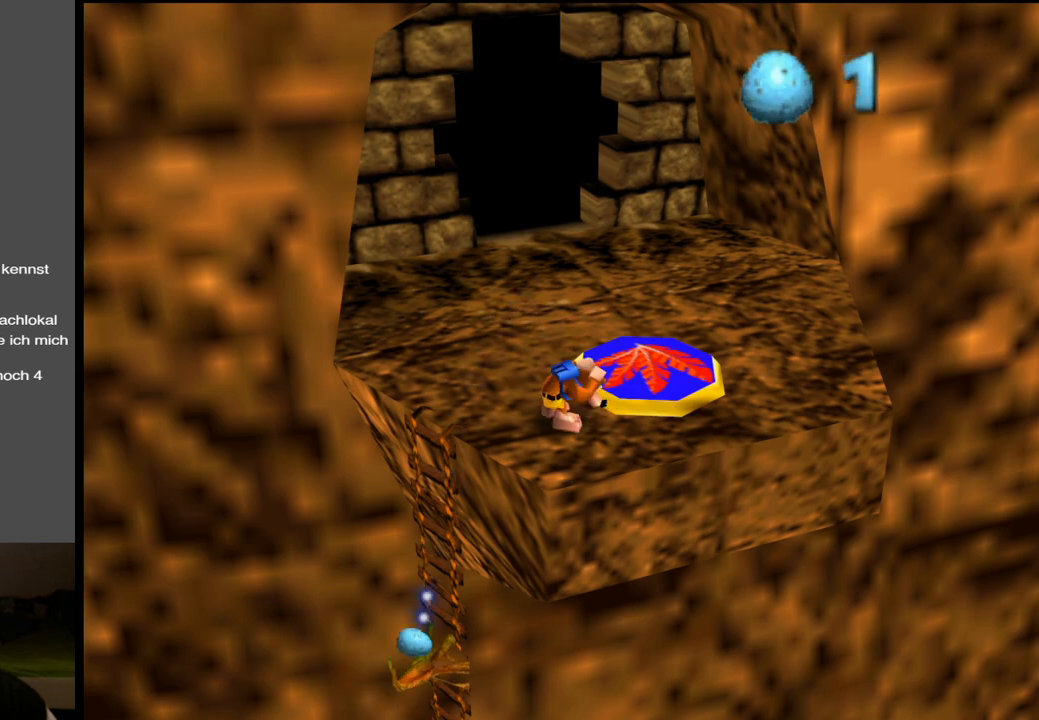
{"buttons": ["L2"], "left_stick": "up-right", "right_stick": "center", "events": []}
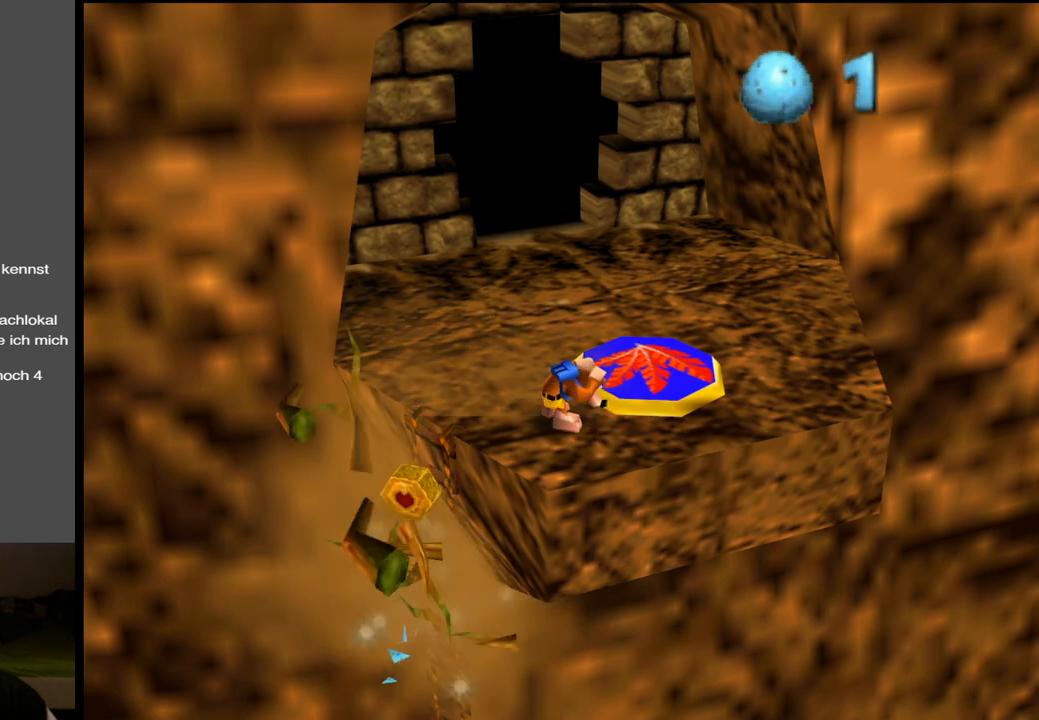
{"buttons": [], "left_stick": "center", "right_stick": "center", "events": [[183, "L2", "up"], [317, "left_stick", "center"]]}
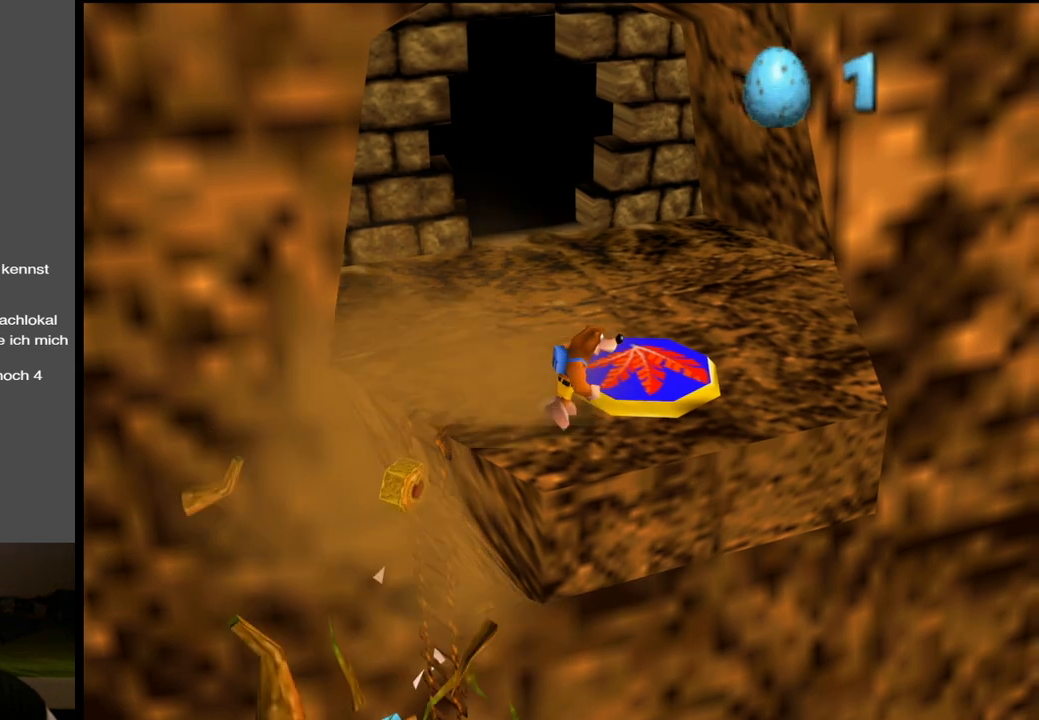
{"buttons": [], "left_stick": "center", "right_stick": "center", "events": []}
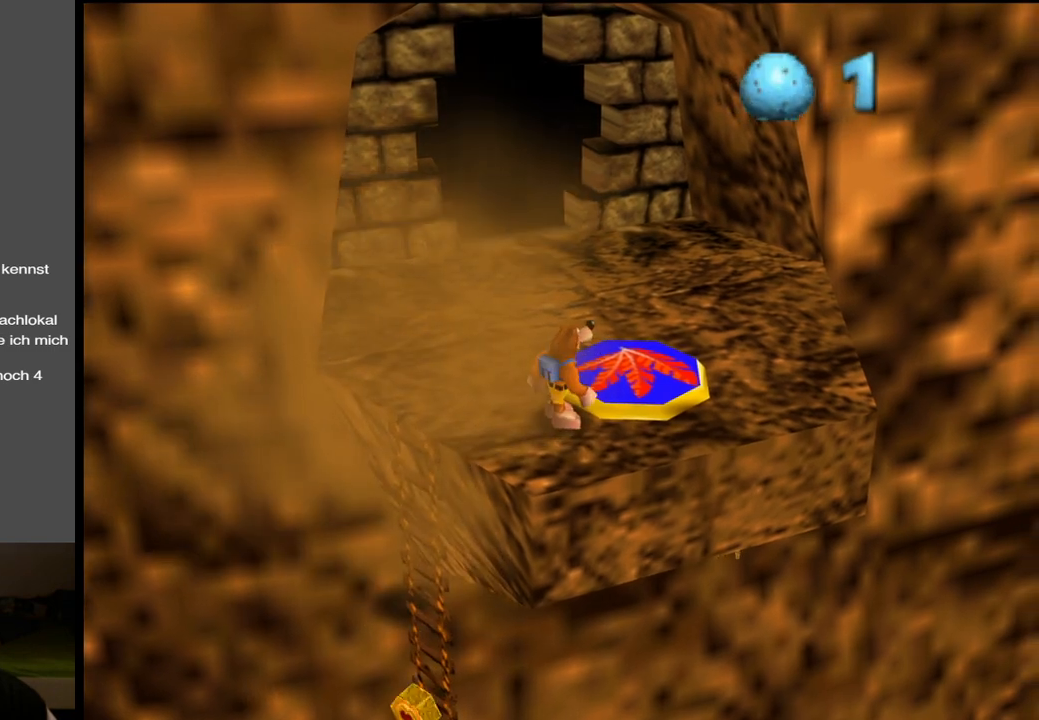
{"buttons": [], "left_stick": "center", "right_stick": "center", "events": []}
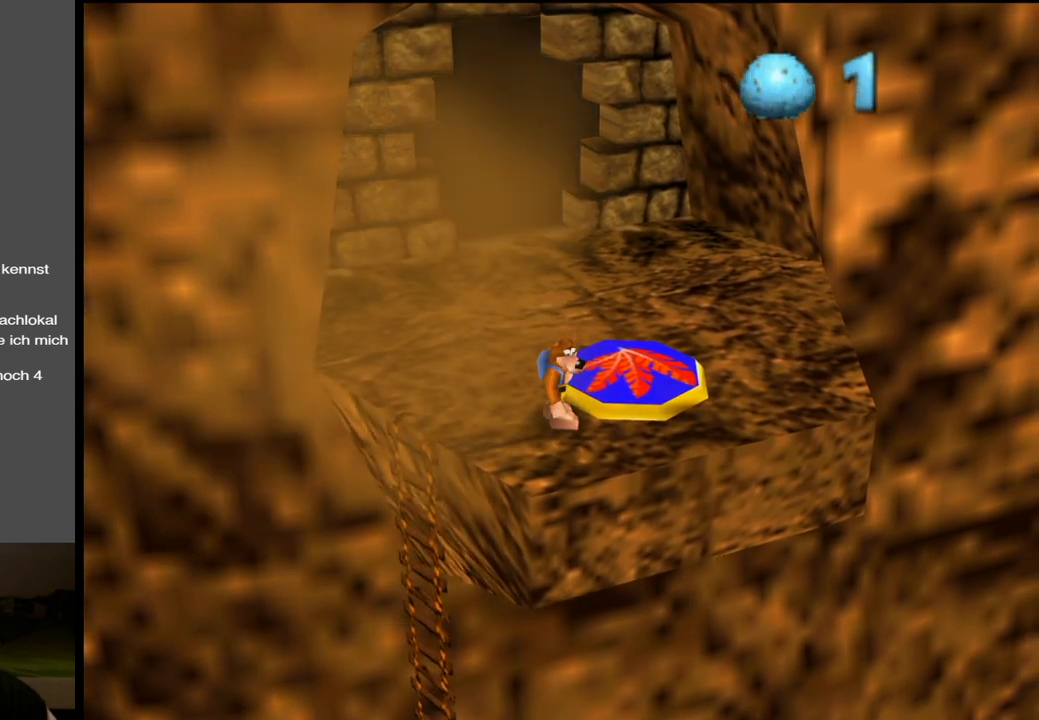
{"buttons": [], "left_stick": "center", "right_stick": "center", "events": []}
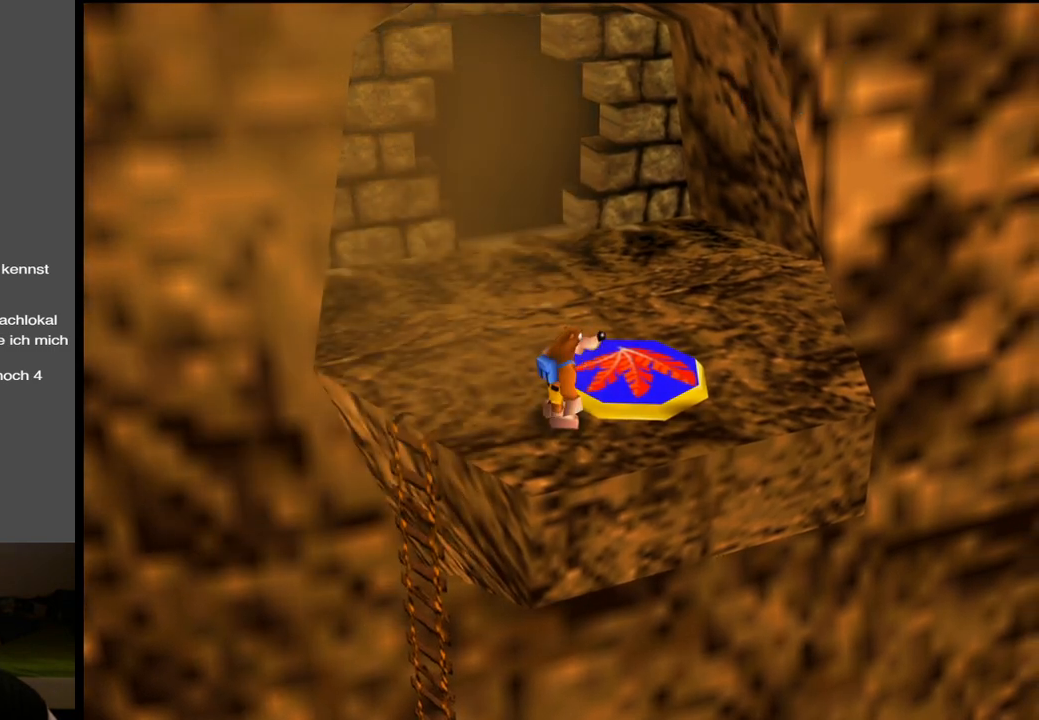
{"buttons": [], "left_stick": "center", "right_stick": "center", "events": []}
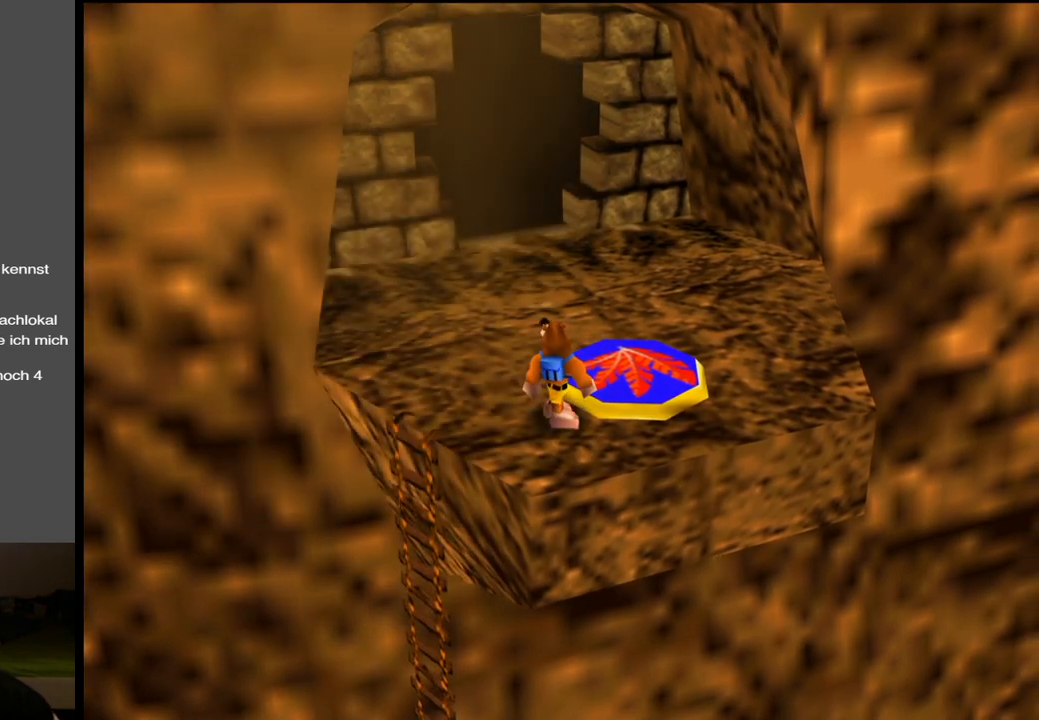
{"buttons": [], "left_stick": "center", "right_stick": "center", "events": []}
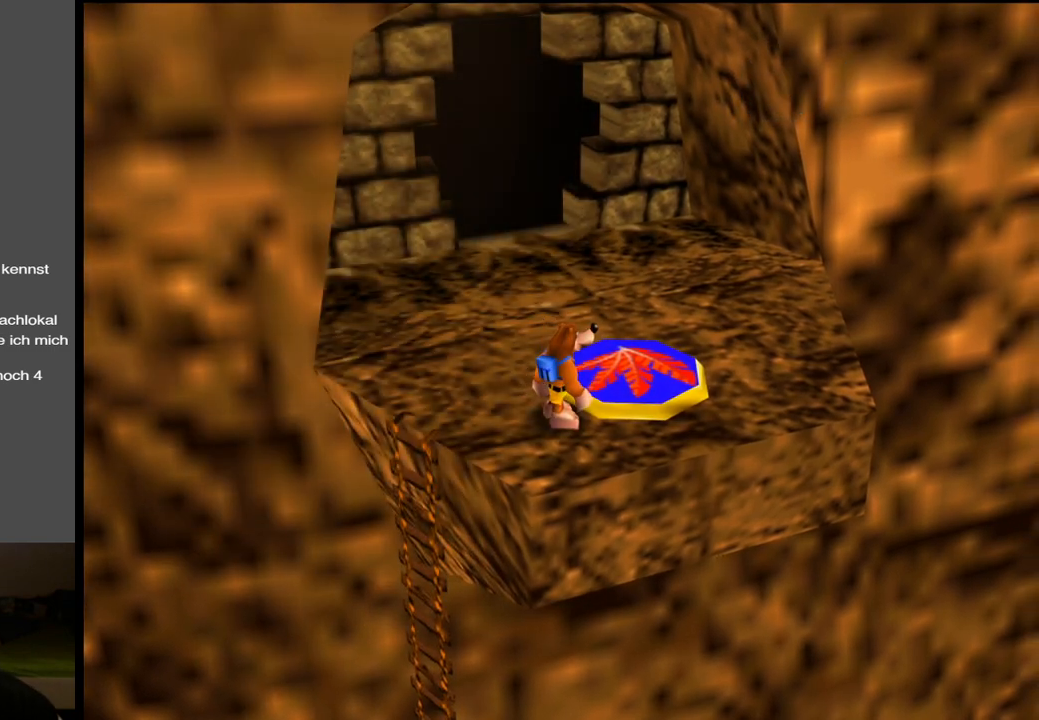
{"buttons": [], "left_stick": "center", "right_stick": "center", "events": [[283, "left_stick", "up-right"], [500, "left_stick", "center"]]}
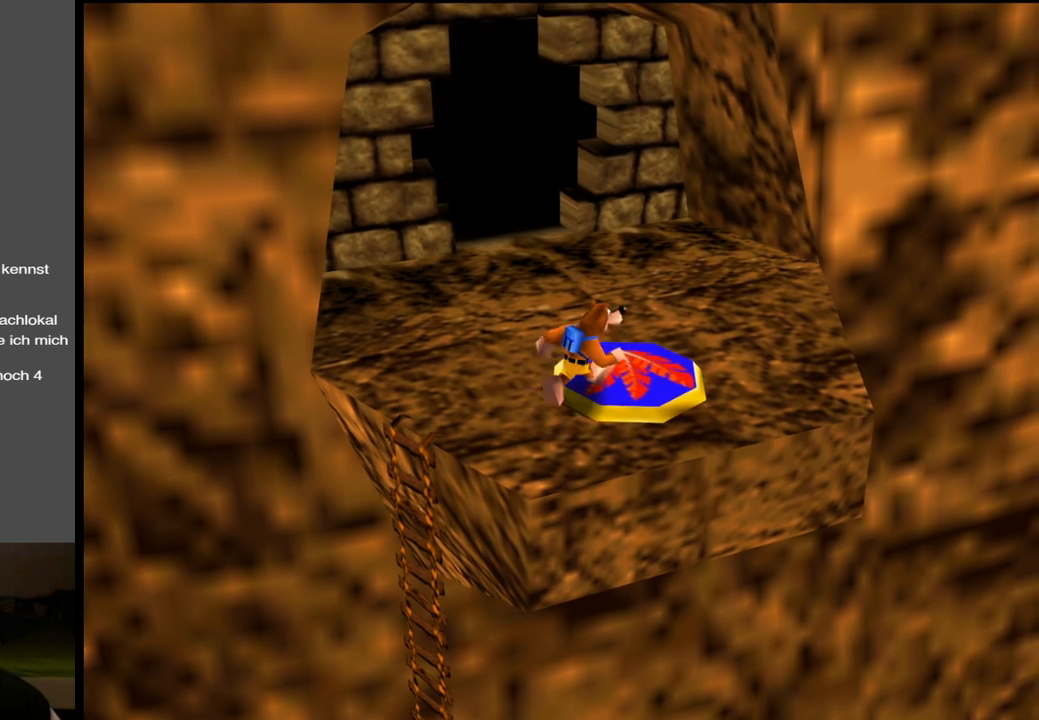
{"buttons": [], "left_stick": "down-right", "right_stick": "center", "events": [[317, "A", "down"], [317, "left_stick", "down-right"], [433, "A", "up"]]}
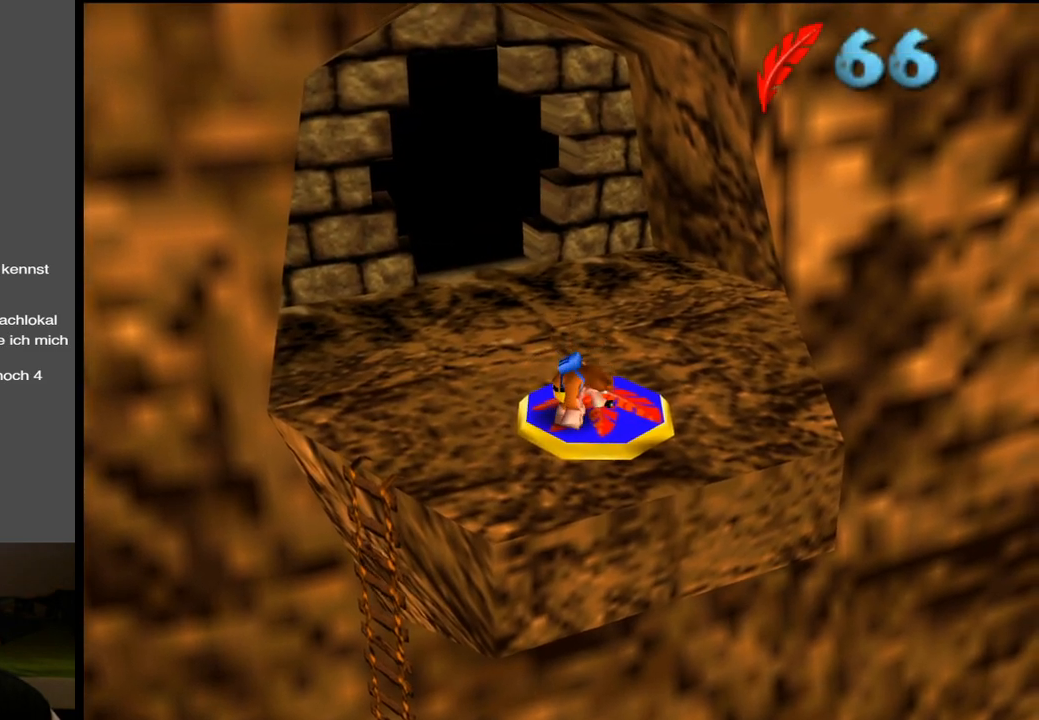
{"buttons": [], "left_stick": "down-right", "right_stick": "center", "events": []}
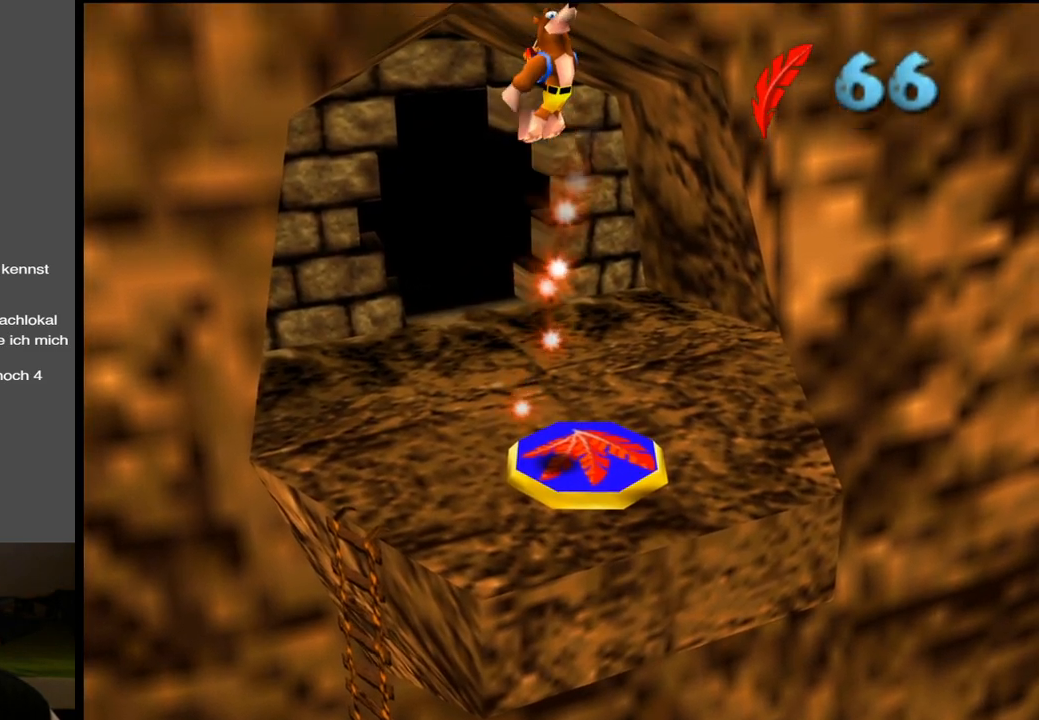
{"buttons": [], "left_stick": "center", "right_stick": "center", "events": [[33, "Y", "down"], [117, "Y", "up"], [300, "Y", "down"], [317, "left_stick", "center"], [383, "Y", "up"]]}
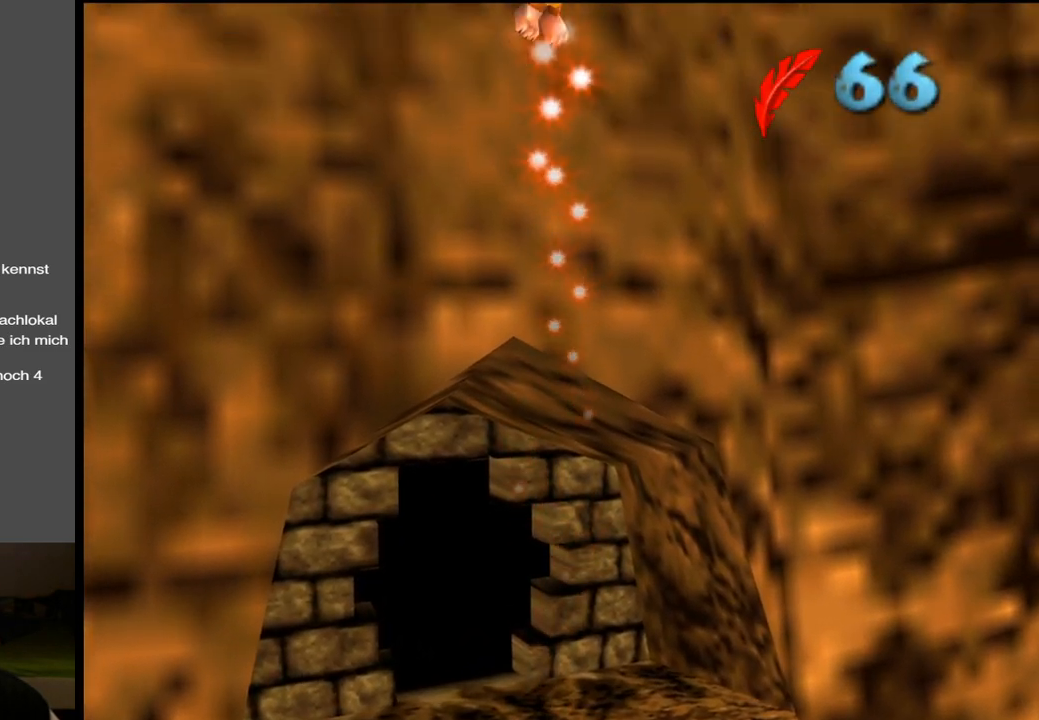
{"buttons": [], "left_stick": "up-right", "right_stick": "center", "events": [[67, "Y", "down"], [200, "Y", "up"], [383, "left_stick", "right"], [500, "left_stick", "up-right"]]}
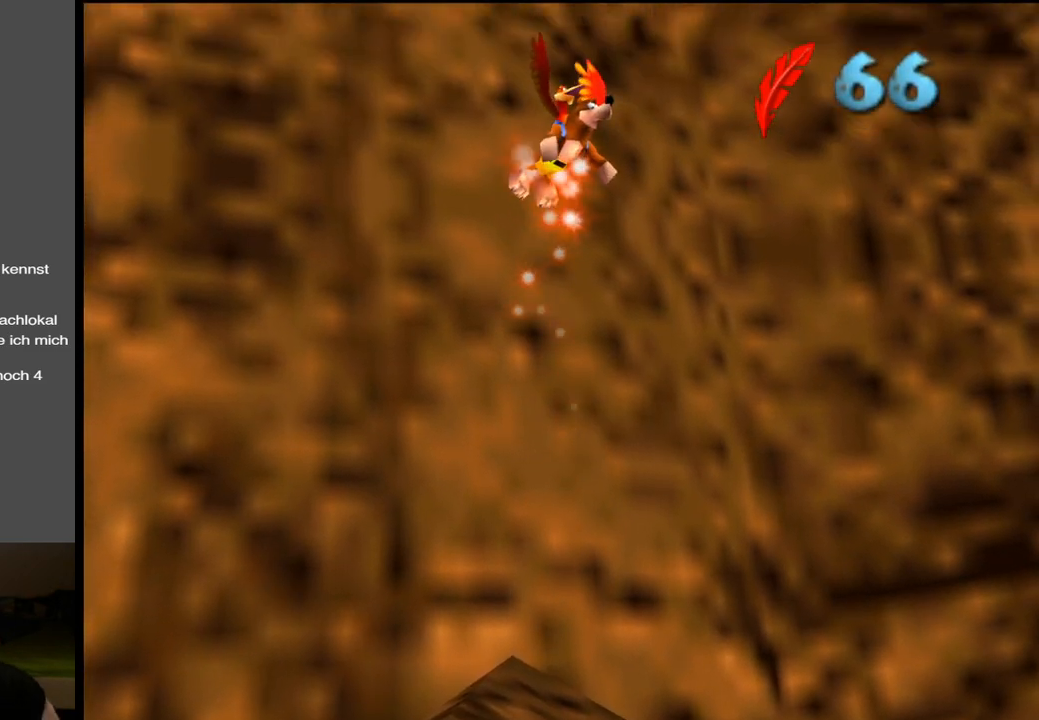
{"buttons": [], "left_stick": "up-right", "right_stick": "center", "events": []}
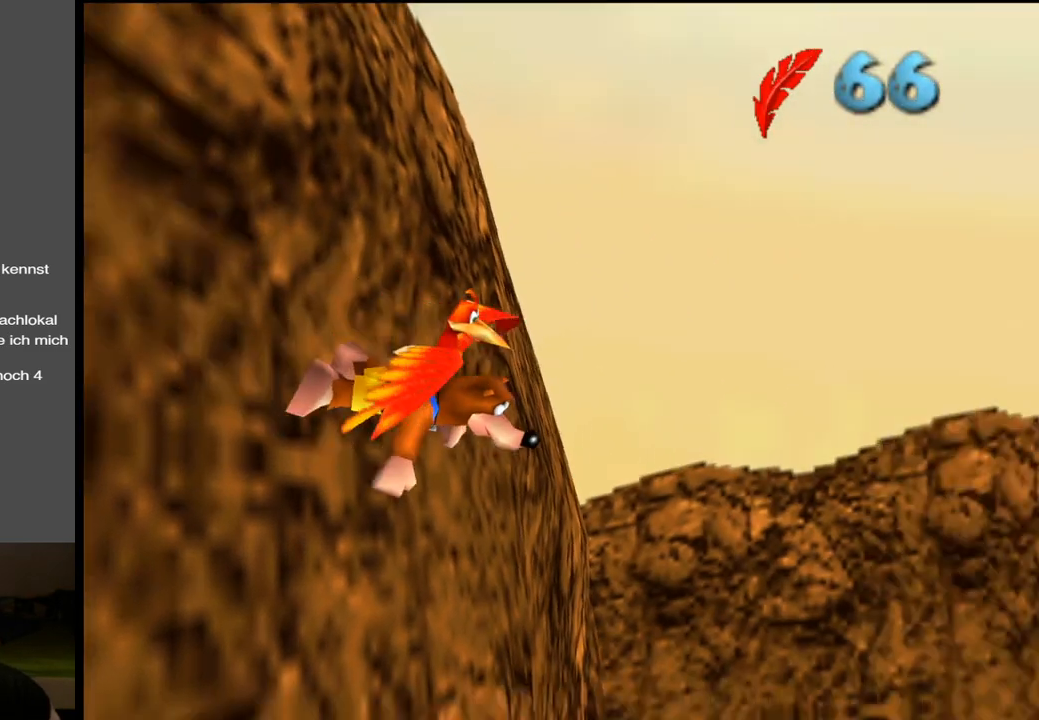
{"buttons": [], "left_stick": "up", "right_stick": "center", "events": [[250, "left_stick", "up"]]}
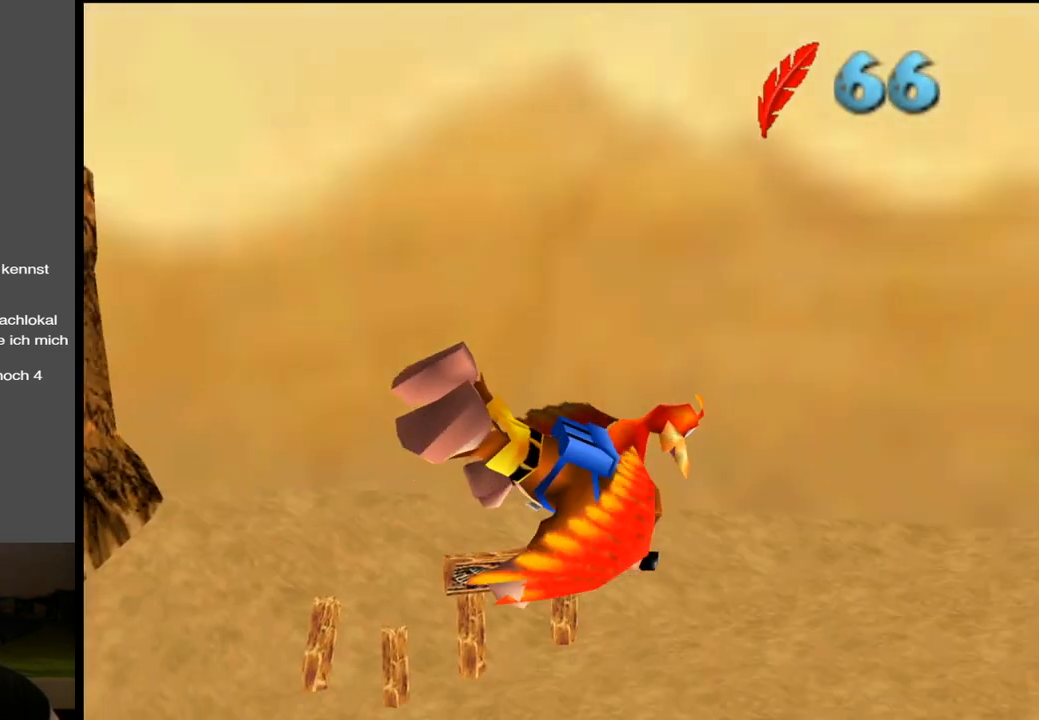
{"buttons": [], "left_stick": "up-left", "right_stick": "center", "events": [[250, "left_stick", "up-left"]]}
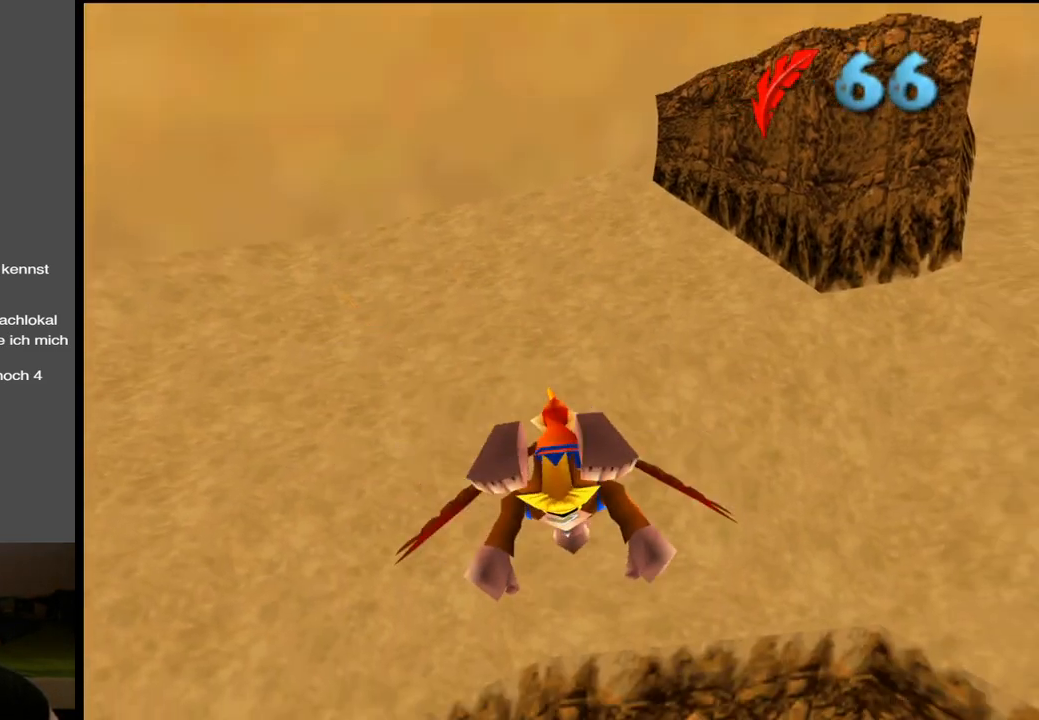
{"buttons": [], "left_stick": "up-right", "right_stick": "center", "events": [[100, "left_stick", "up-right"]]}
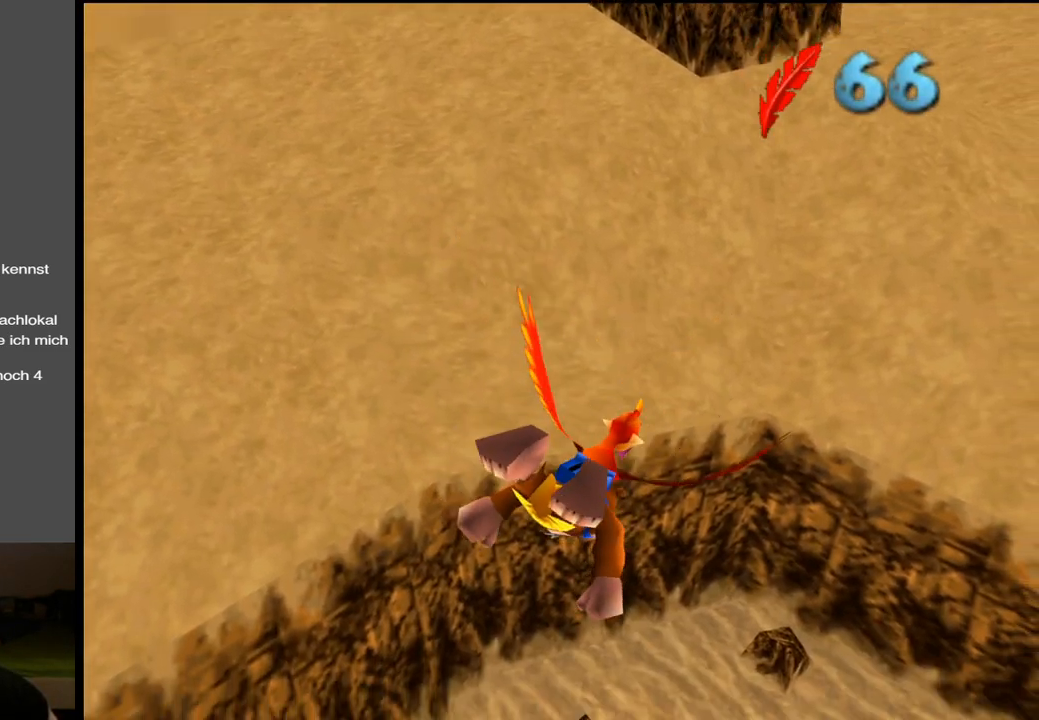
{"buttons": [], "left_stick": "up-right", "right_stick": "center", "events": []}
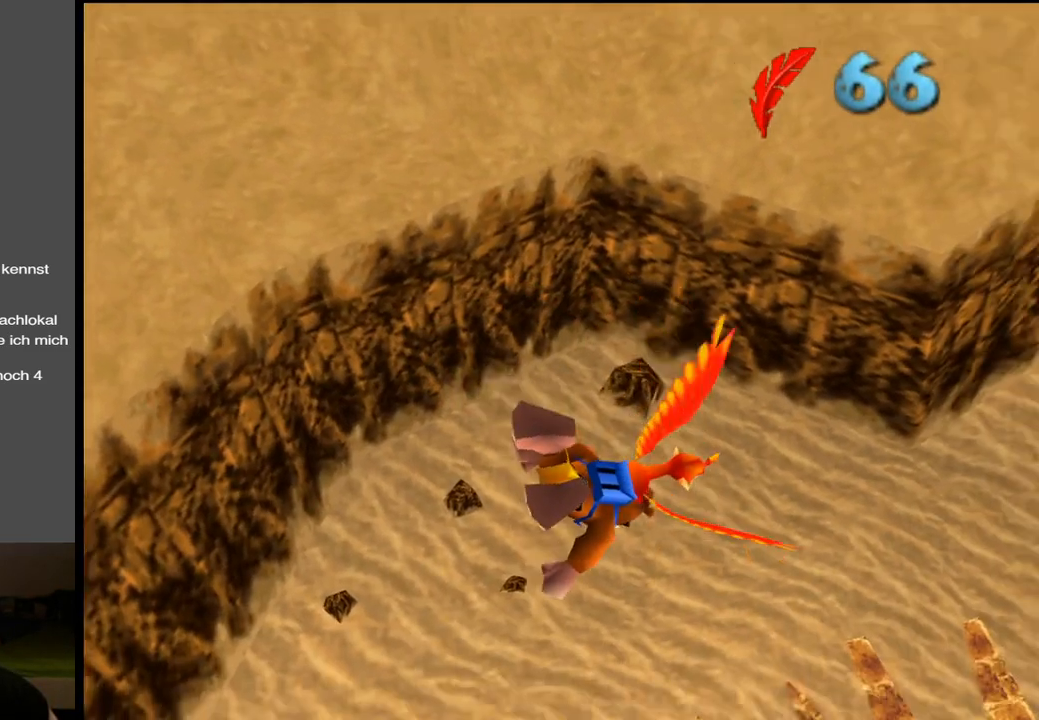
{"buttons": [], "left_stick": "center", "right_stick": "center", "events": [[283, "left_stick", "center"]]}
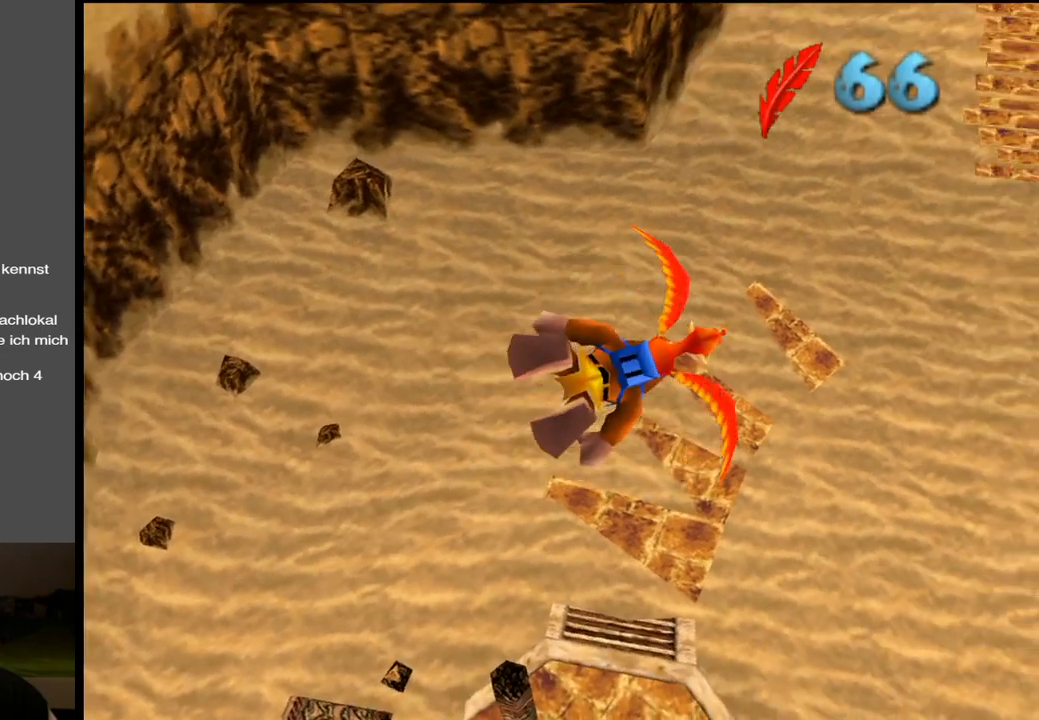
{"buttons": [], "left_stick": "up-right", "right_stick": "center", "events": [[200, "left_stick", "right"], [300, "left_stick", "up-right"]]}
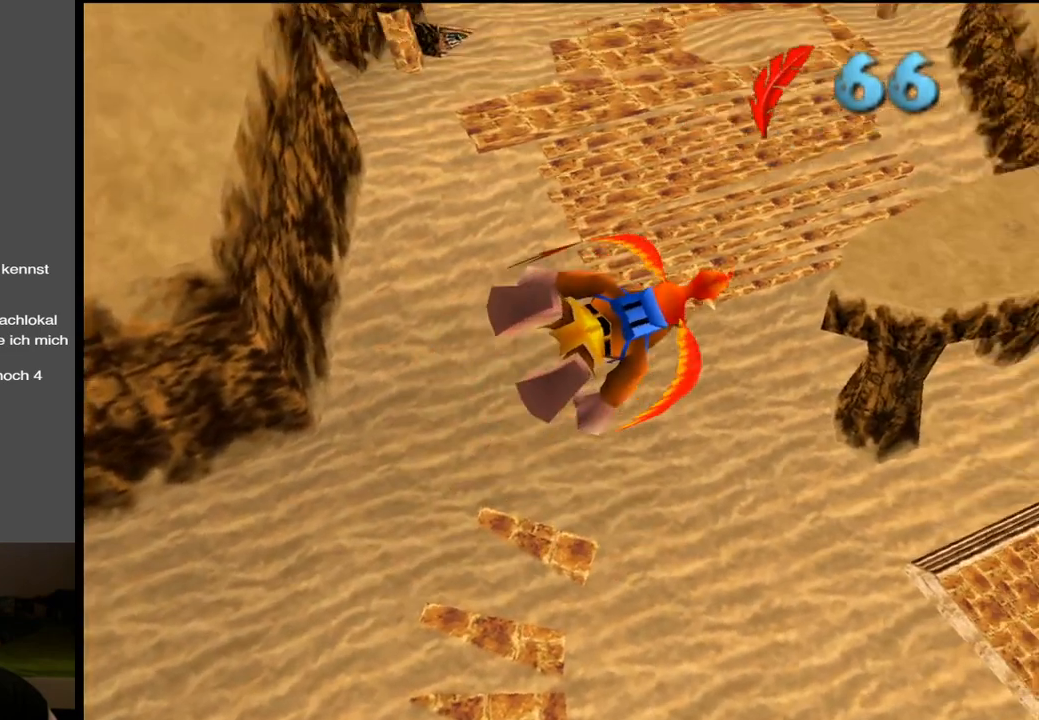
{"buttons": [], "left_stick": "center", "right_stick": "center", "events": [[217, "left_stick", "center"]]}
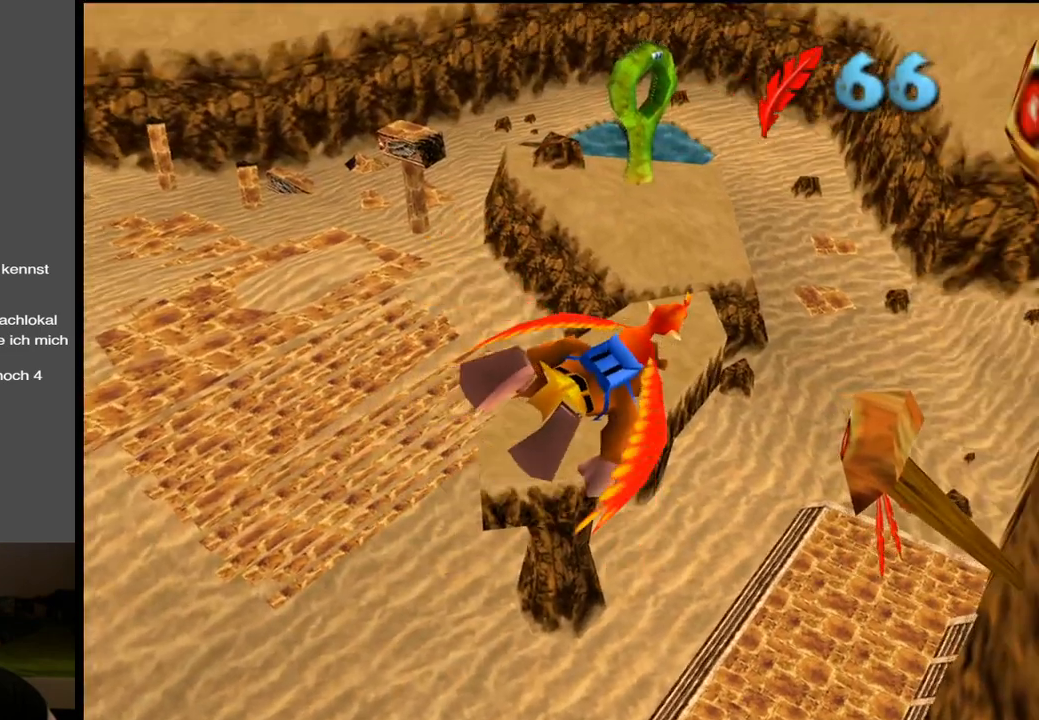
{"buttons": [], "left_stick": "up", "right_stick": "center", "events": [[400, "left_stick", "up"]]}
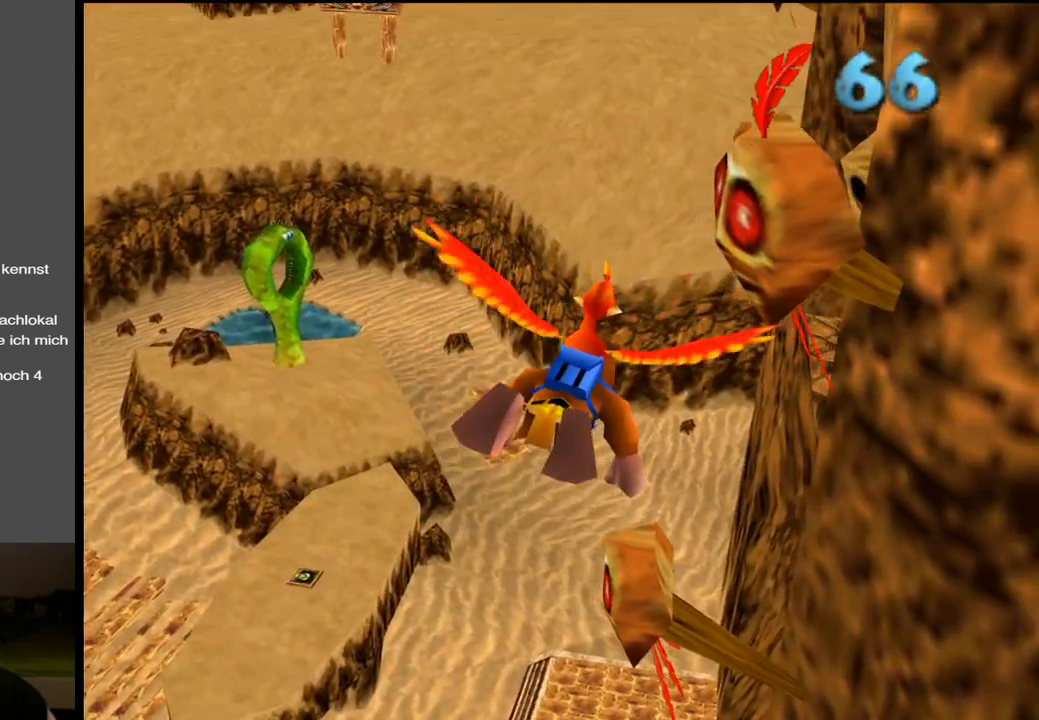
{"buttons": [], "left_stick": "center", "right_stick": "center", "events": [[367, "left_stick", "center"]]}